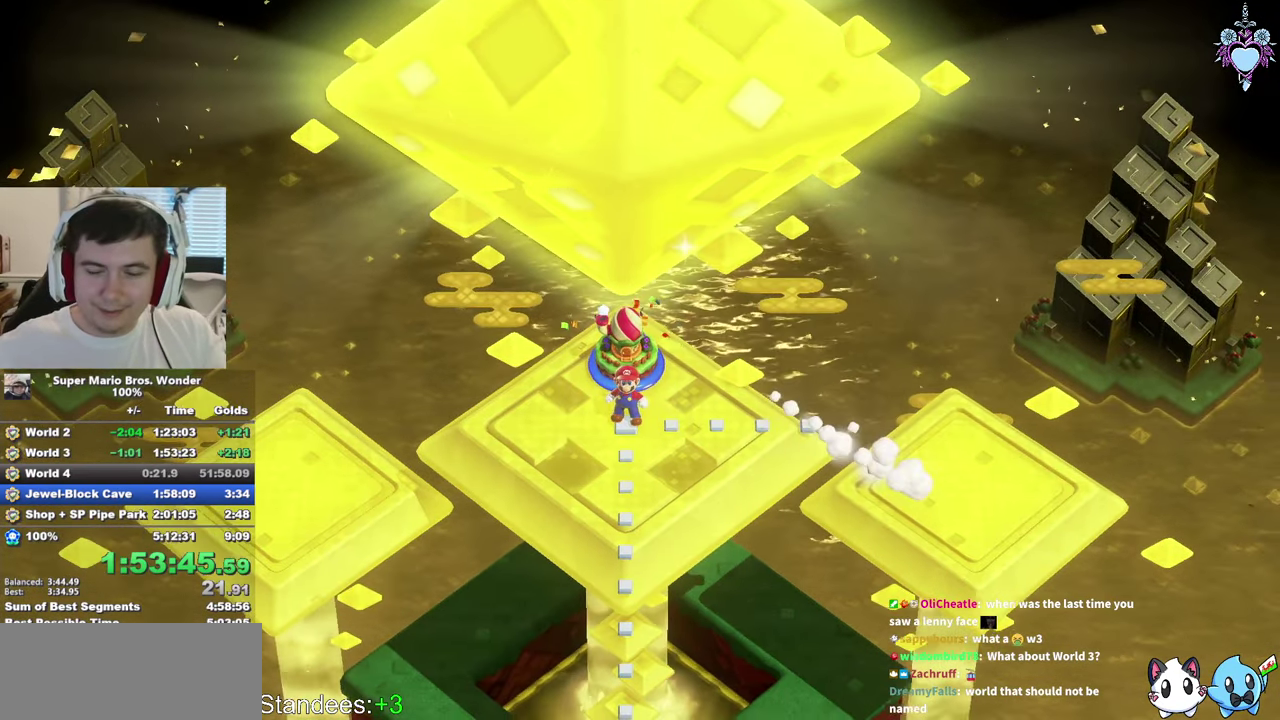
Gameplay with a controller (PlayStation layout); each line is a JSON object with the inputs held at the frame after it. "events" lists button and stick changes between this image and that frame as [ms after this image, input, new state], when the widget could be followed in between. Not read: L3 R3.
{"buttons": ["SQUARE"], "left_stick": "center", "right_stick": "center", "events": [[500, "SQUARE", "down"]]}
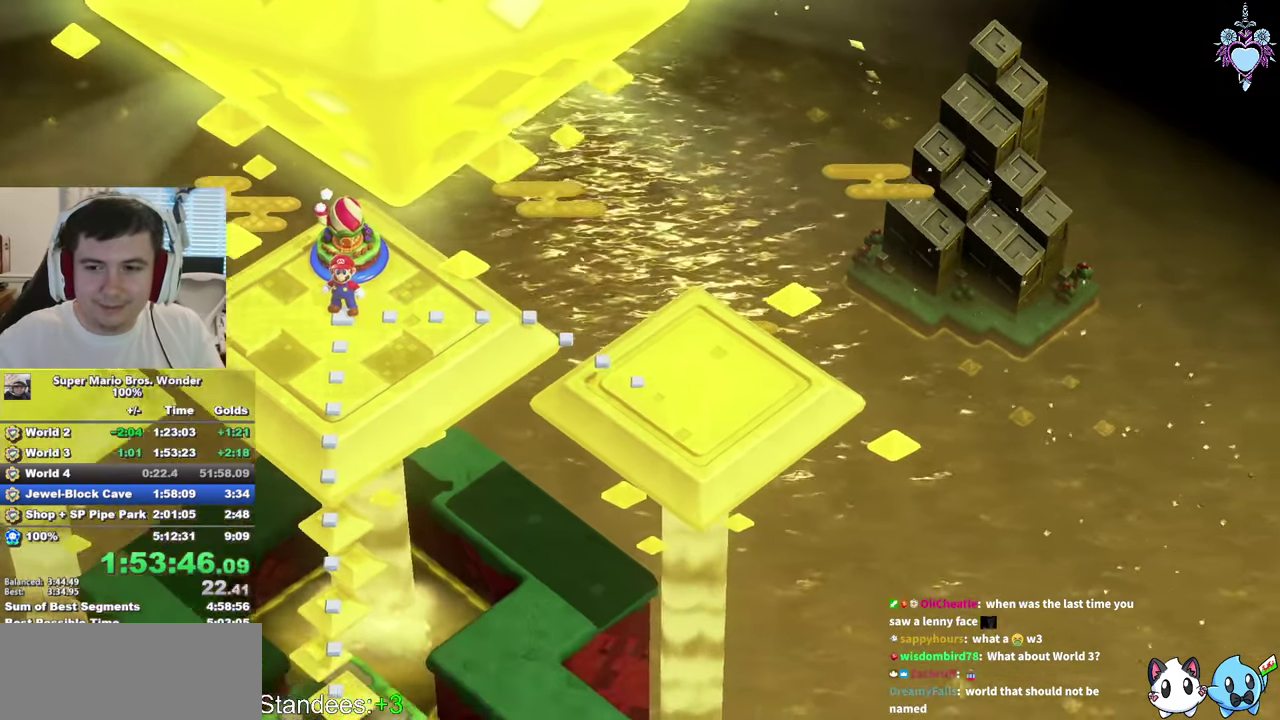
{"buttons": ["SQUARE"], "left_stick": "center", "right_stick": "center", "events": []}
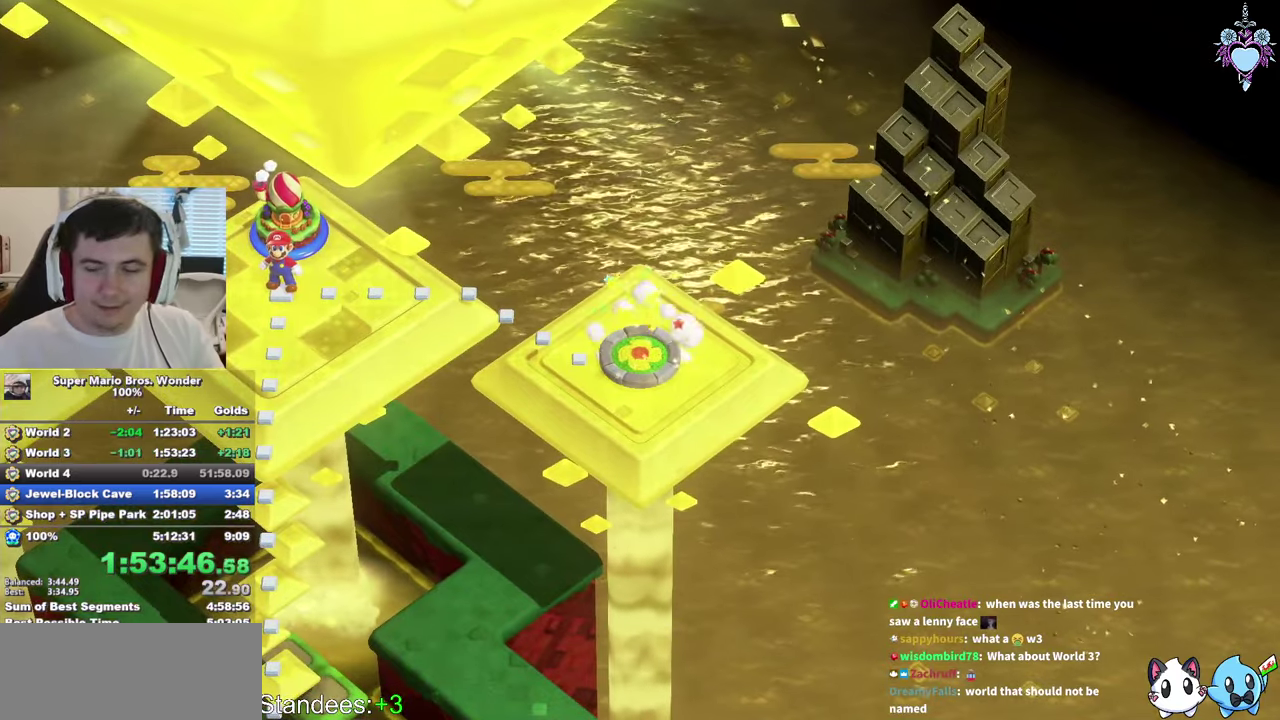
{"buttons": ["SQUARE", "DPAD_RIGHT"], "left_stick": "center", "right_stick": "center", "events": [[116, "DPAD_RIGHT", "down"]]}
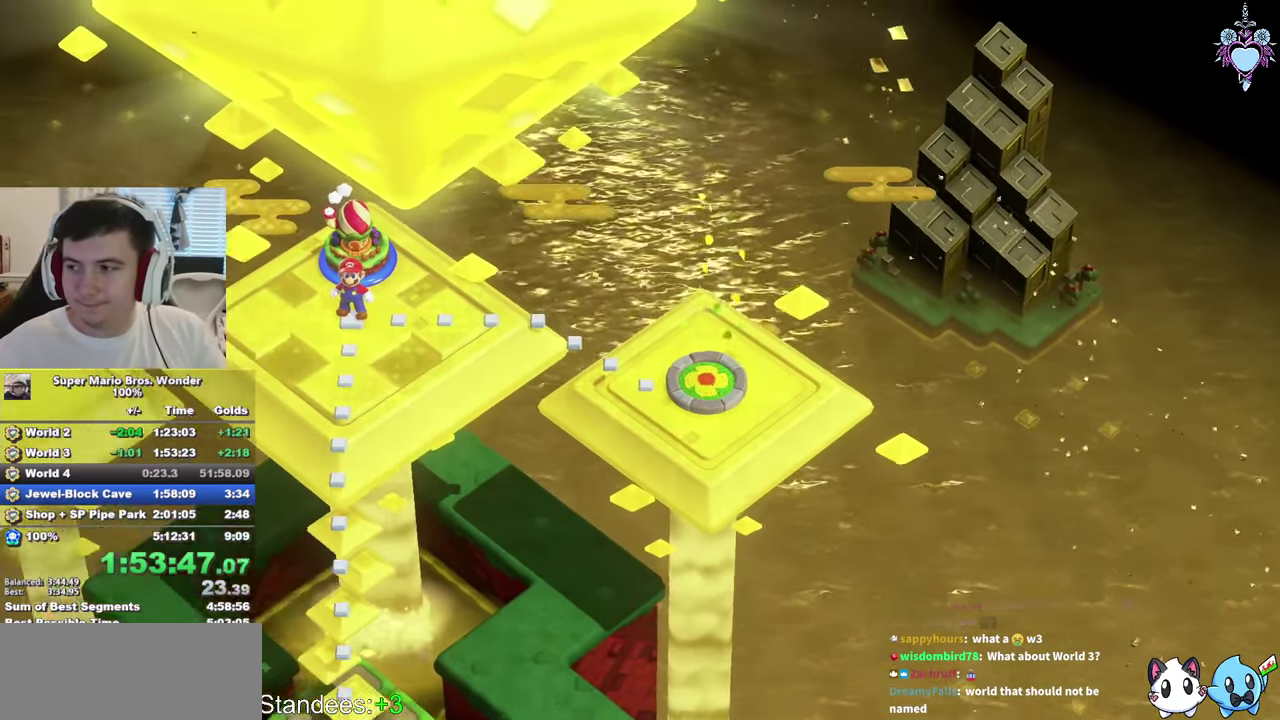
{"buttons": ["SQUARE", "DPAD_RIGHT"], "left_stick": "center", "right_stick": "center", "events": []}
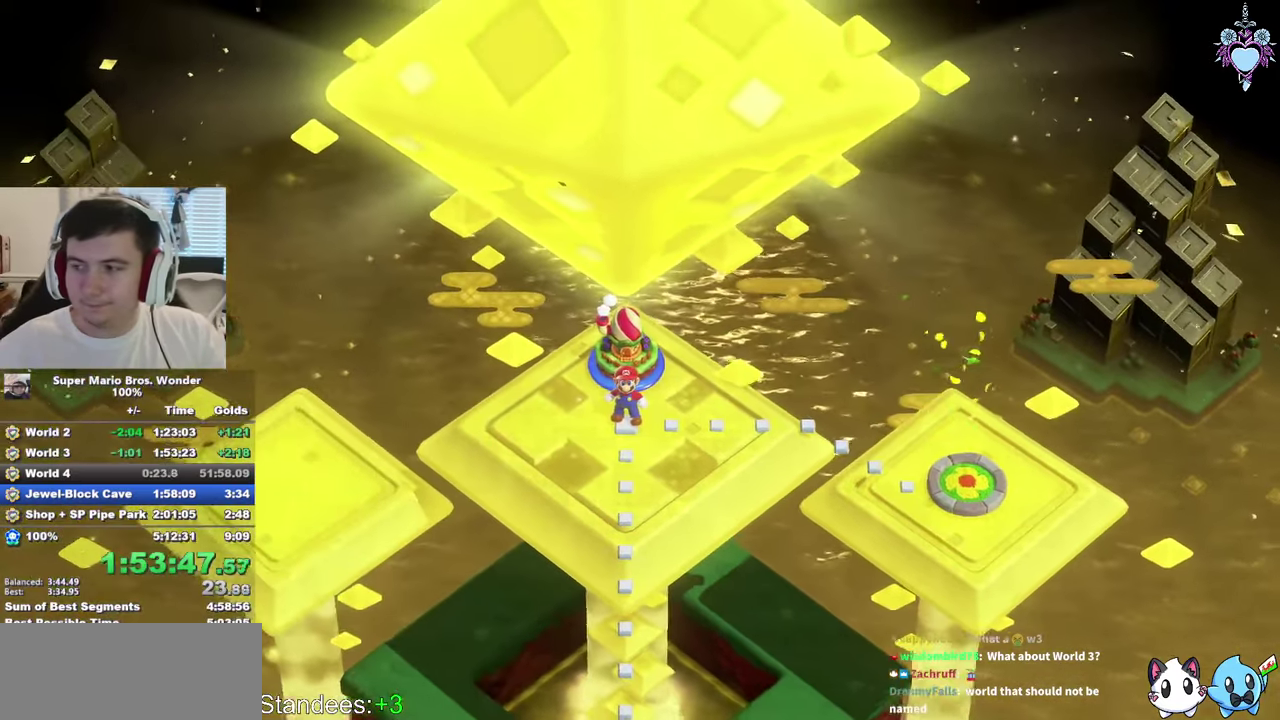
{"buttons": ["SQUARE", "DPAD_RIGHT"], "left_stick": "center", "right_stick": "center", "events": []}
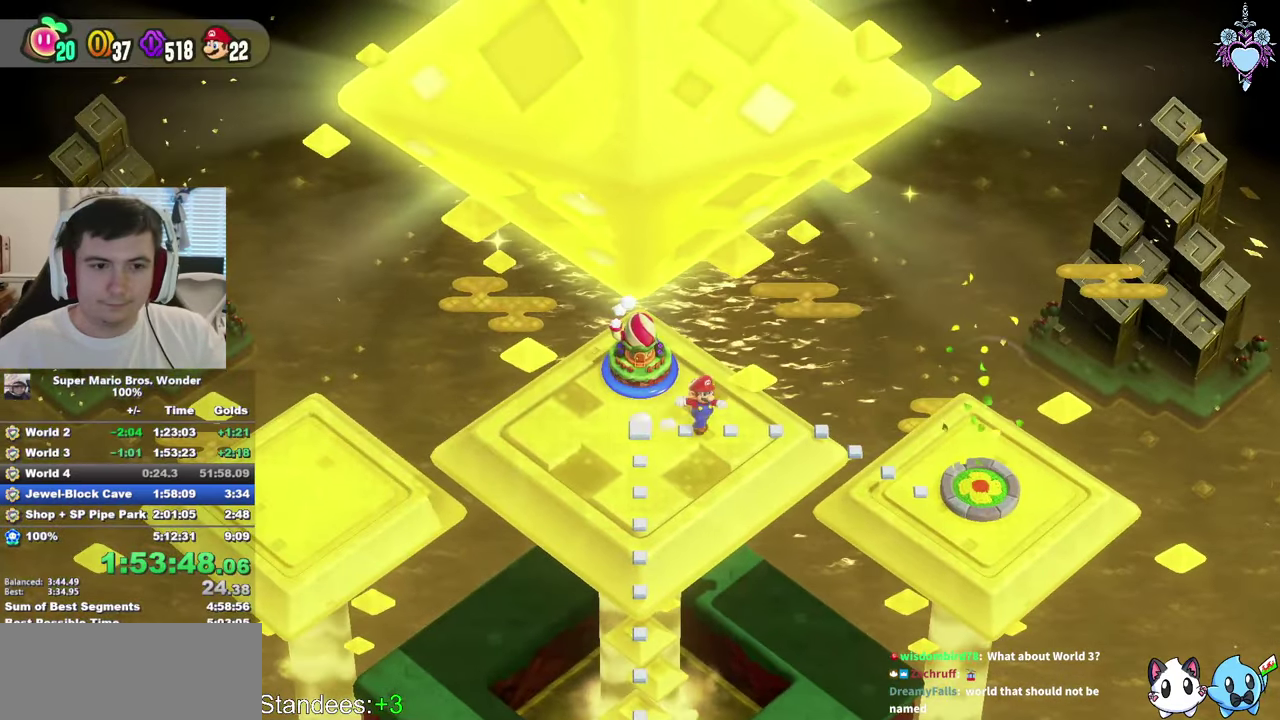
{"buttons": ["CIRCLE"], "left_stick": "center", "right_stick": "center", "events": [[133, "SQUARE", "up"], [150, "DPAD_RIGHT", "up"], [233, "CIRCLE", "down"], [333, "CIRCLE", "up"], [400, "CIRCLE", "down"]]}
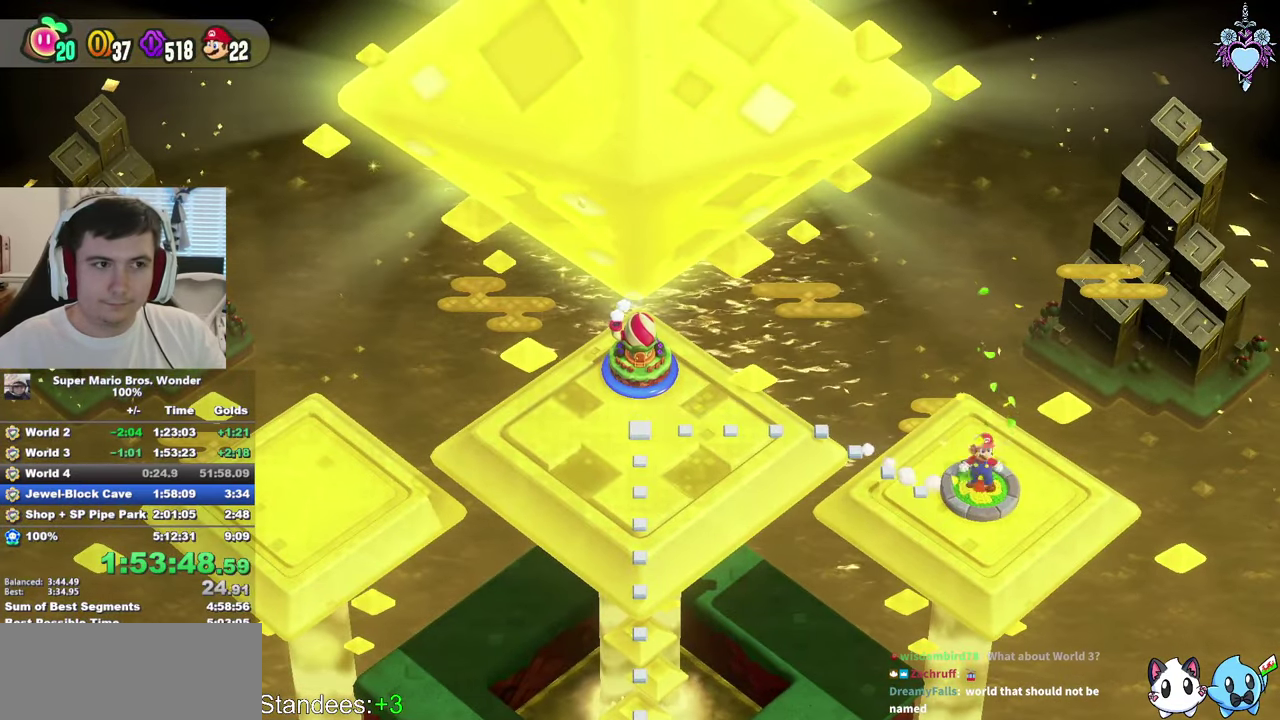
{"buttons": ["CIRCLE"], "left_stick": "center", "right_stick": "center", "events": [[16, "CIRCLE", "up"], [83, "CIRCLE", "down"], [183, "CIRCLE", "up"], [250, "CIRCLE", "down"], [366, "CIRCLE", "up"], [433, "CIRCLE", "down"]]}
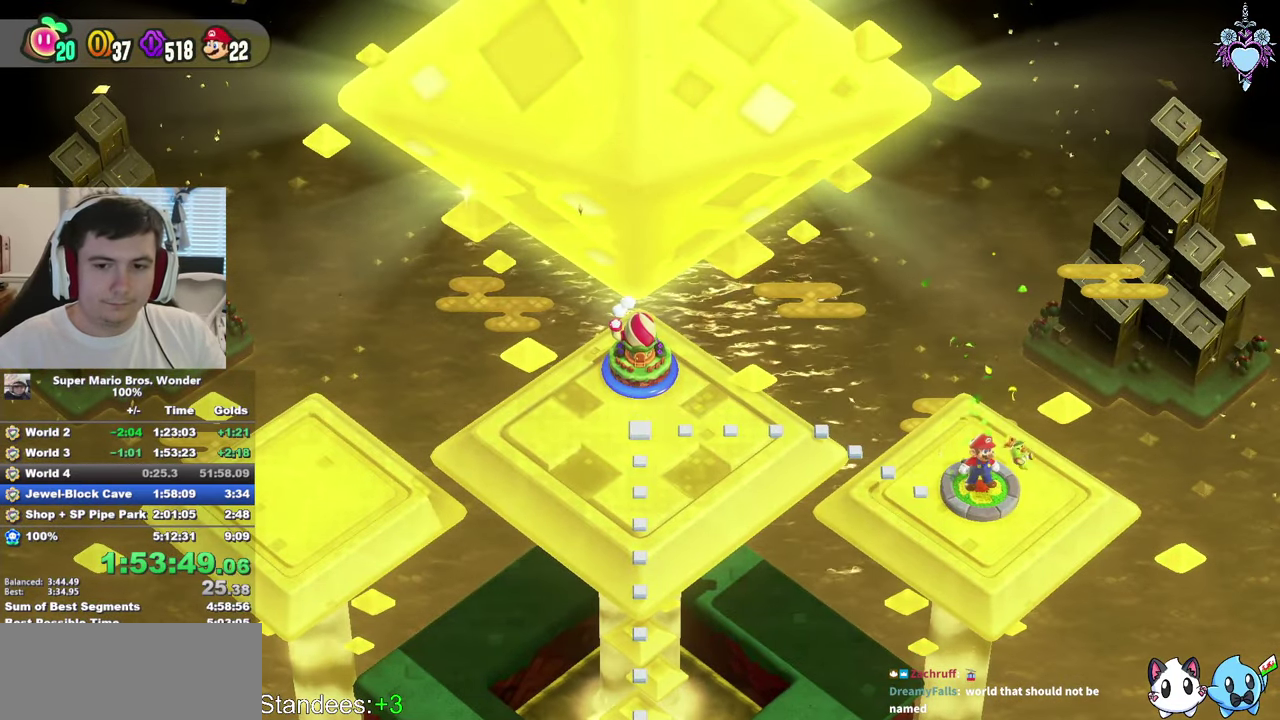
{"buttons": ["CROSS", "CIRCLE"], "left_stick": "center", "right_stick": "center", "events": [[16, "CROSS", "down"], [50, "CIRCLE", "up"], [66, "CROSS", "up"], [100, "CIRCLE", "down"], [216, "CIRCLE", "up"], [283, "CIRCLE", "down"], [350, "CROSS", "down"], [383, "CROSS", "up"], [400, "CIRCLE", "up"], [466, "CIRCLE", "down"], [483, "CROSS", "down"]]}
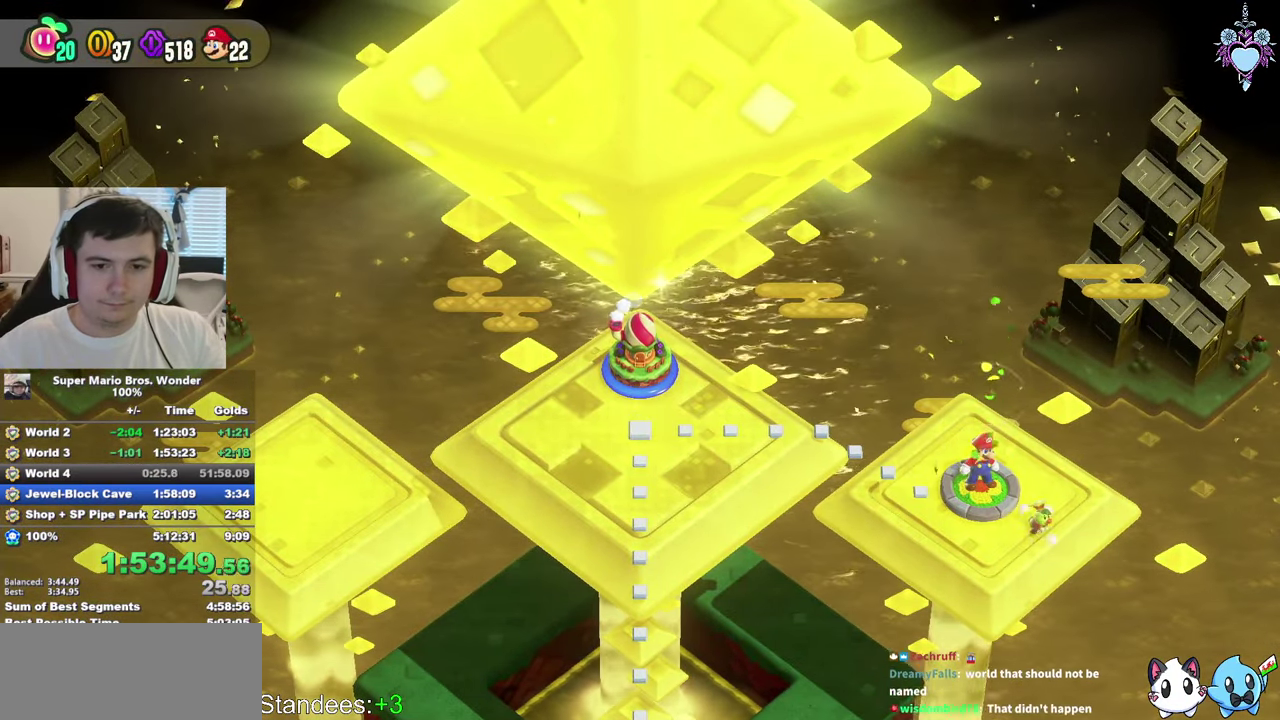
{"buttons": ["CROSS", "CIRCLE"], "left_stick": "center", "right_stick": "center", "events": [[16, "CROSS", "up"], [83, "CIRCLE", "up"], [133, "CIRCLE", "down"], [150, "CROSS", "down"], [216, "CROSS", "up"], [250, "CIRCLE", "up"], [283, "CROSS", "down"], [316, "CIRCLE", "down"], [316, "CROSS", "up"], [383, "CROSS", "down"], [416, "CIRCLE", "up"], [416, "CROSS", "up"], [500, "CIRCLE", "down"], [500, "CROSS", "down"]]}
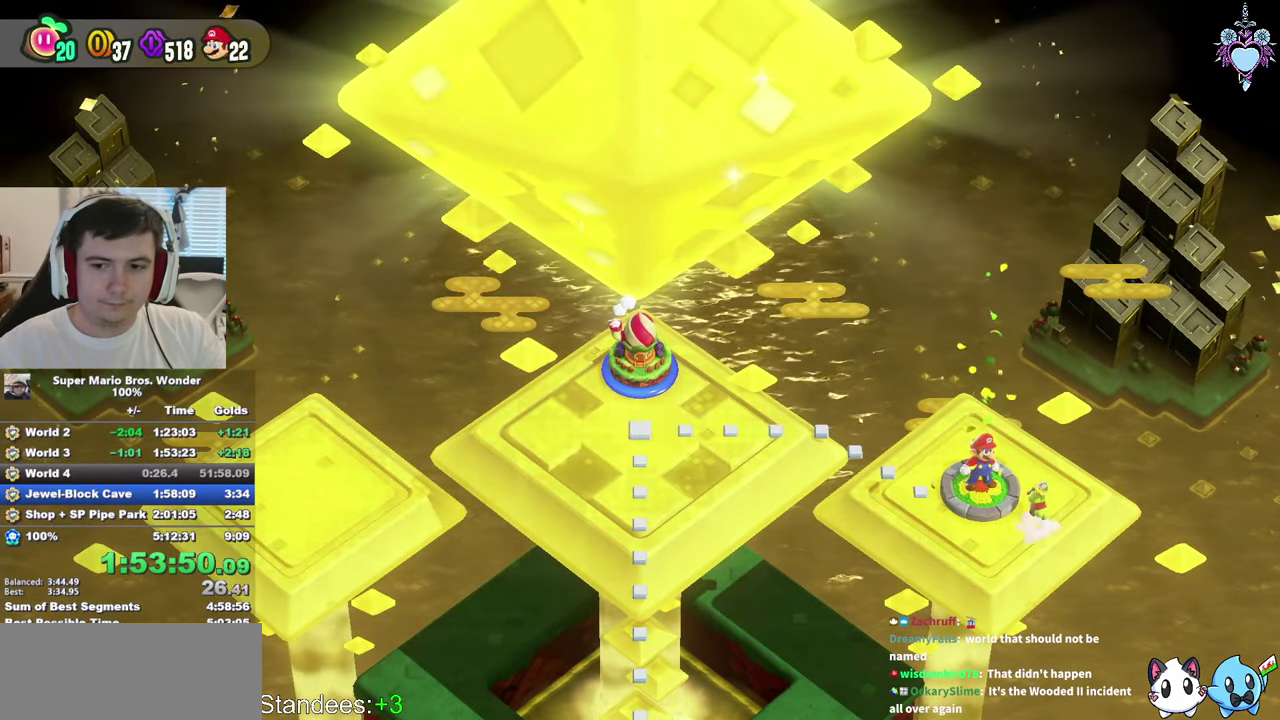
{"buttons": [], "left_stick": "center", "right_stick": "center", "events": [[16, "CROSS", "up"], [83, "CIRCLE", "up"], [166, "CROSS", "down"], [183, "CIRCLE", "down"], [200, "CROSS", "up"], [250, "CROSS", "down"], [300, "CIRCLE", "up"], [300, "CROSS", "up"], [333, "CIRCLE", "down"], [433, "CROSS", "down"], [466, "CROSS", "up"], [483, "CIRCLE", "up"]]}
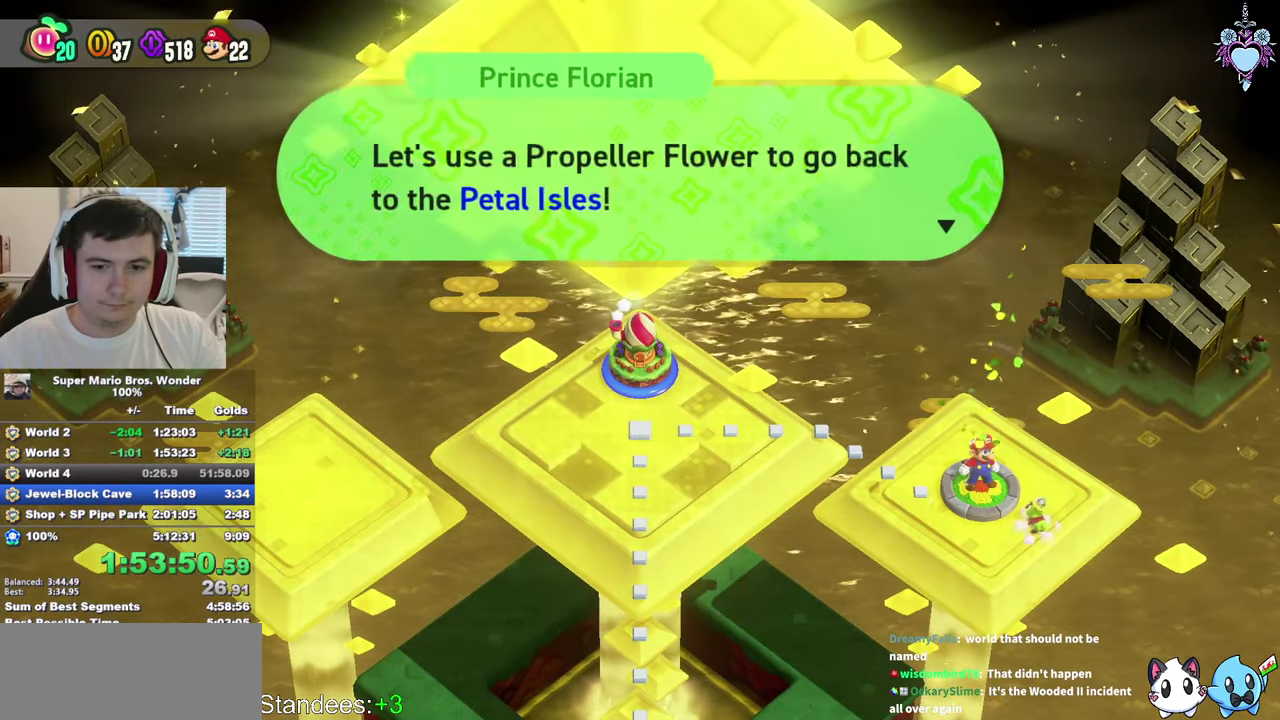
{"buttons": ["CROSS"], "left_stick": "center", "right_stick": "center", "events": [[50, "CIRCLE", "down"], [133, "CIRCLE", "up"], [233, "CIRCLE", "down"], [300, "CIRCLE", "up"], [366, "CIRCLE", "down"], [483, "CIRCLE", "up"], [483, "CROSS", "down"]]}
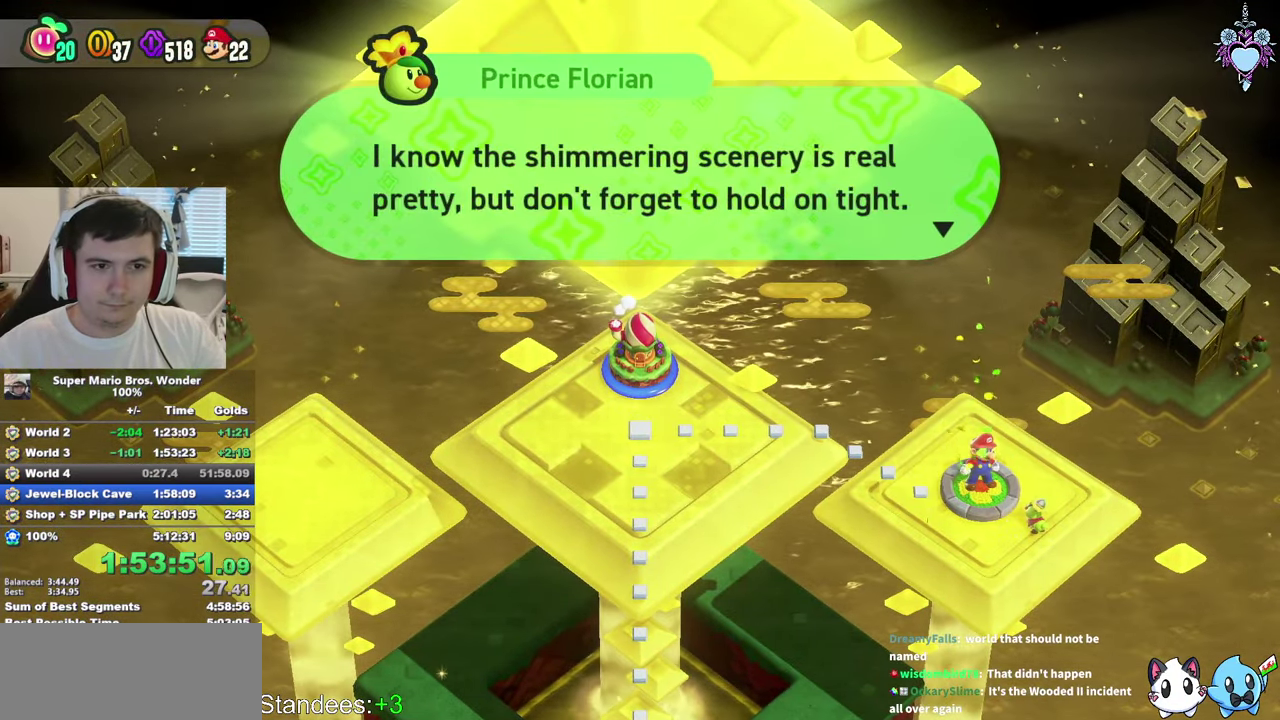
{"buttons": [], "left_stick": "center", "right_stick": "center", "events": [[33, "CROSS", "up"], [50, "CIRCLE", "down"], [133, "CIRCLE", "up"], [200, "CIRCLE", "down"], [283, "CIRCLE", "up"], [350, "CIRCLE", "down"], [467, "CIRCLE", "up"]]}